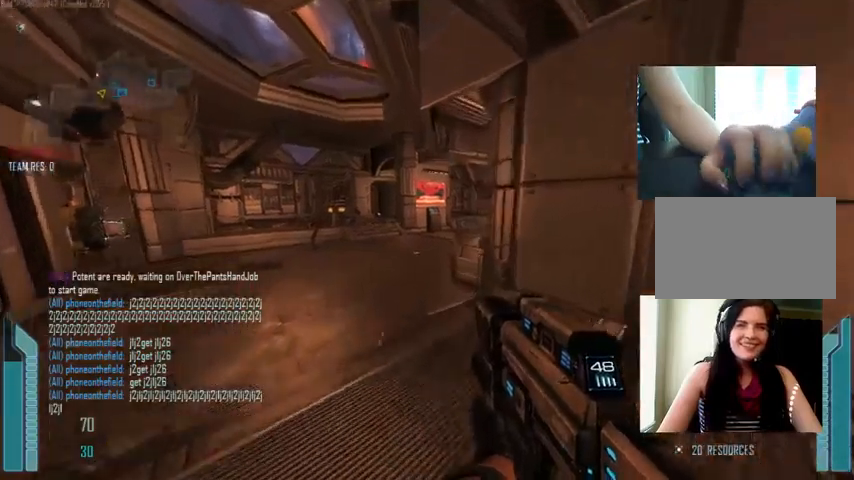
Gameplay with keyboard and mouse; each line is a JSON object with the keys and mouse buttons held at the frame after it. "events" lists presses ("down") and releases ("up") of "1", "2", "3", "4", "5", "a", "alt", "c", "ctrl", "d", "e", "f", "q", "r", "s", "shift", "space", "tab", "v", "w", "x", "z", "mouse_left", "mouse_middle", "mouse_right", "mouse_wheel_up" and "mouse_wheel_down" between this image and that frame as [ms after this image, input, new state], when the widget could be followed in between. "mouse_left", "mouse_middle", "mouse_right", "mouse_wheel_up", "mouse_wheel_down" = the "left", "middle", "right", "wheel_up", "wheel_down" buttons of the "mouse" list. No other keys are recorded. Not read: mouse_move.
{"keys": ["w"], "mouse": [], "events": []}
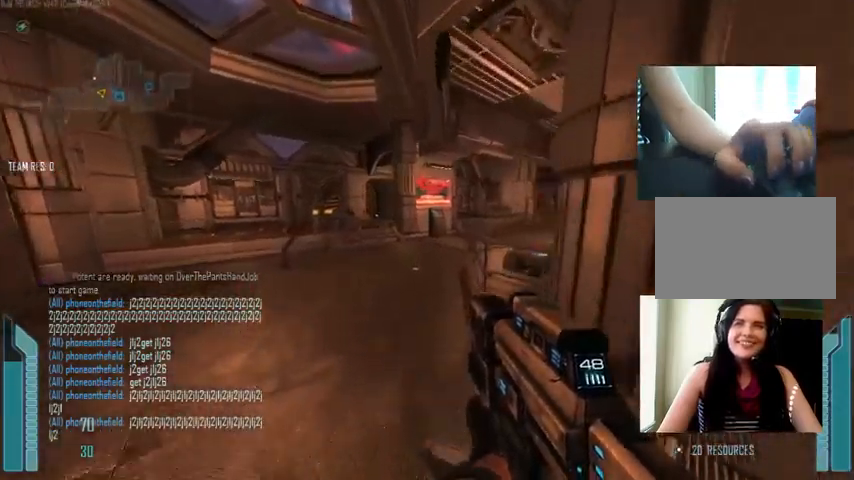
{"keys": ["c", "w"], "mouse": [], "events": [[67, "c", "down"]]}
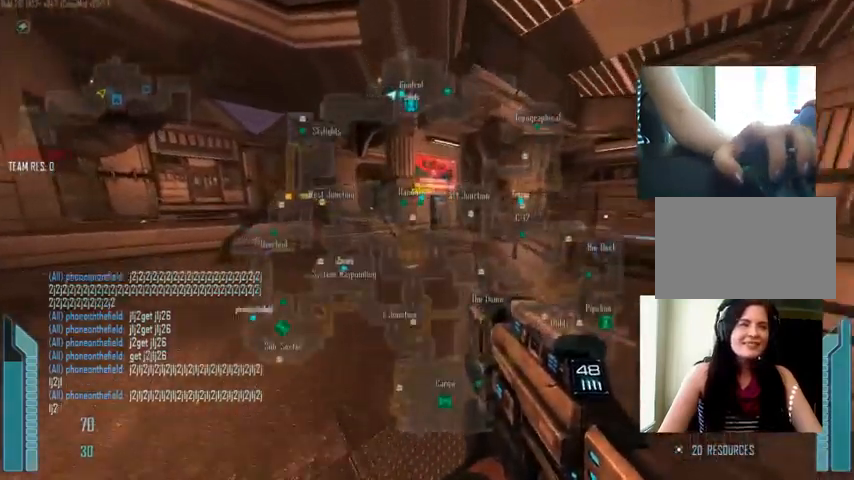
{"keys": ["w"], "mouse": [], "events": [[334, "c", "up"]]}
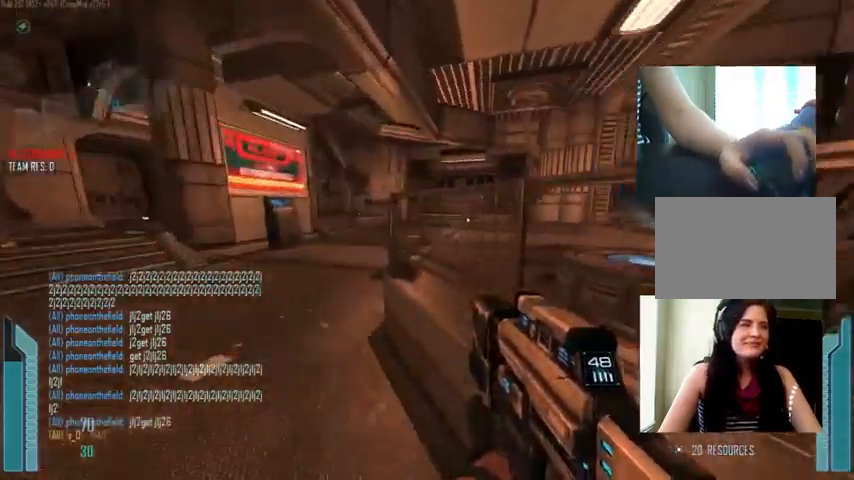
{"keys": ["c", "w"], "mouse": [], "events": [[67, "space", "down"], [267, "space", "up"], [367, "c", "down"]]}
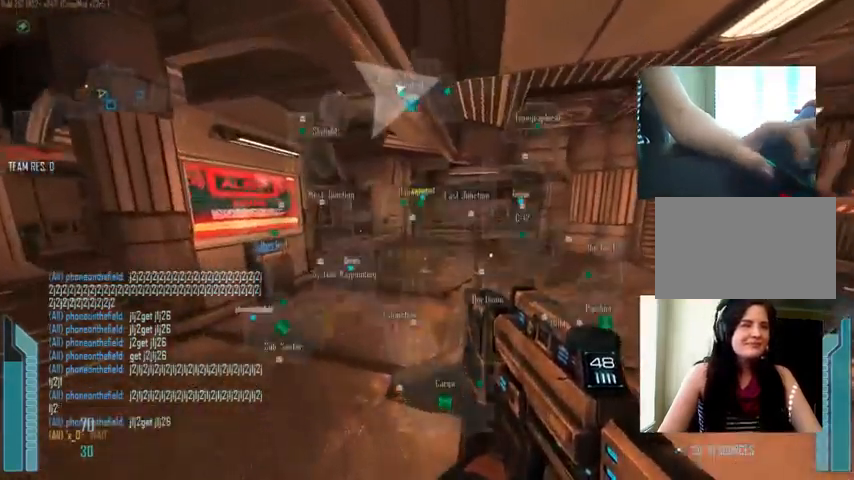
{"keys": ["space", "w"], "mouse": [], "events": [[334, "c", "up"], [434, "space", "down"]]}
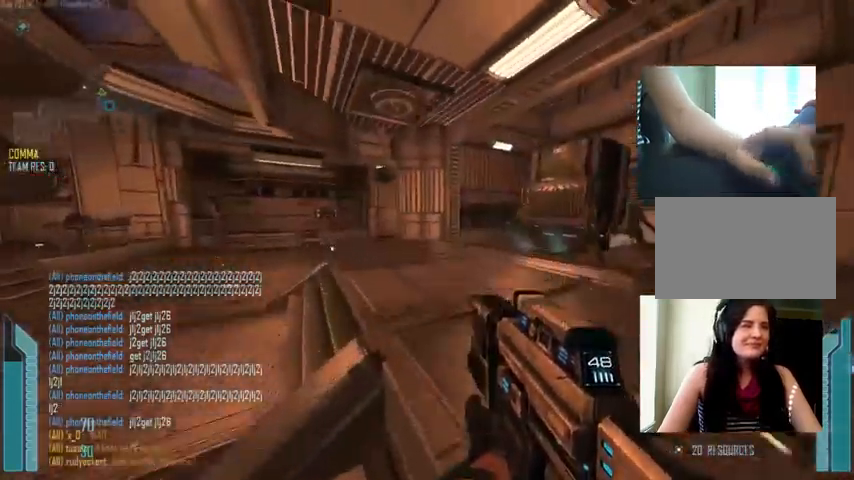
{"keys": ["w"], "mouse": [], "events": [[334, "space", "up"]]}
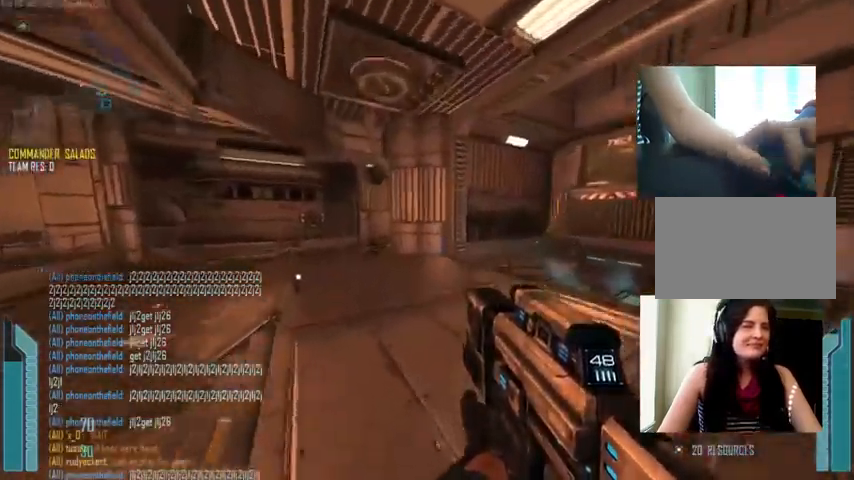
{"keys": [], "mouse": [], "events": [[334, "w", "up"]]}
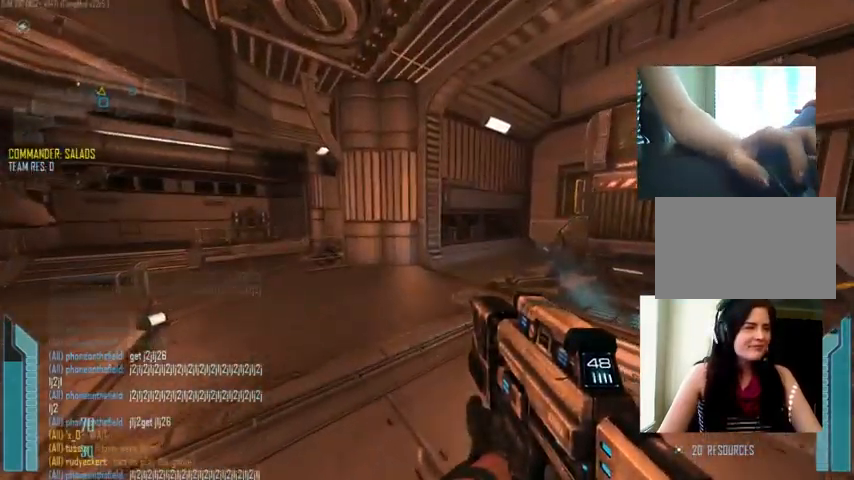
{"keys": [], "mouse": [], "events": []}
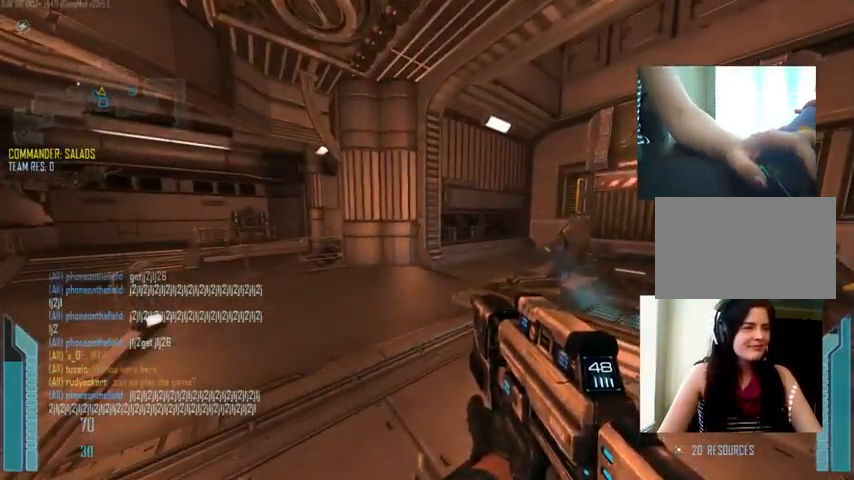
{"keys": [], "mouse": [], "events": []}
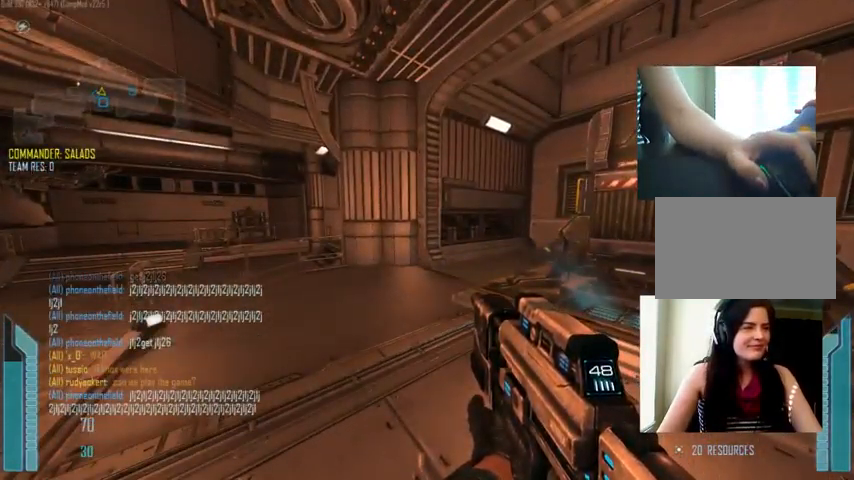
{"keys": [], "mouse": [], "events": []}
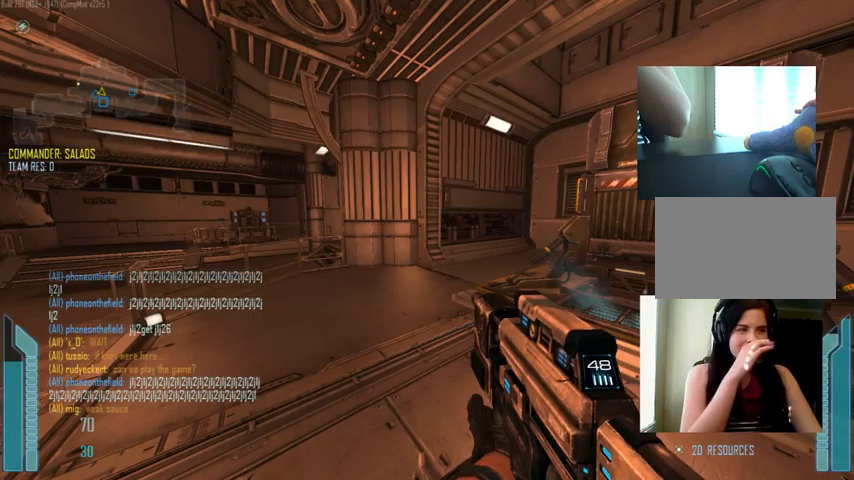
{"keys": [], "mouse": [], "events": []}
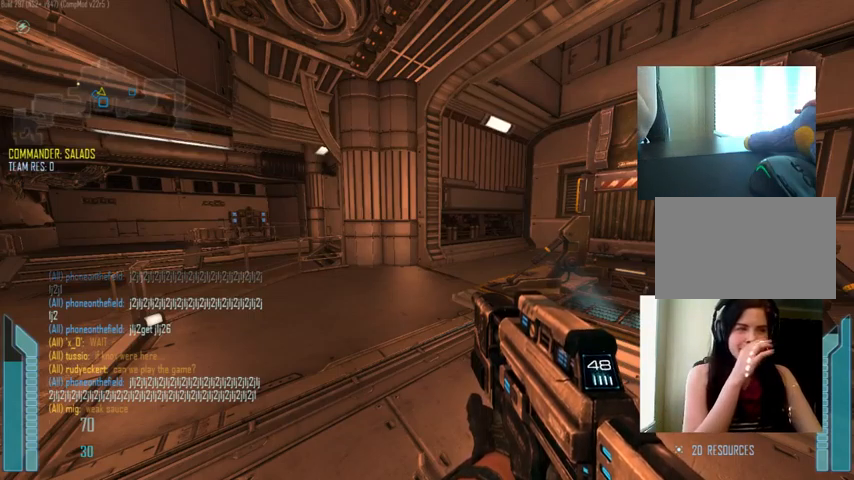
{"keys": [], "mouse": [], "events": []}
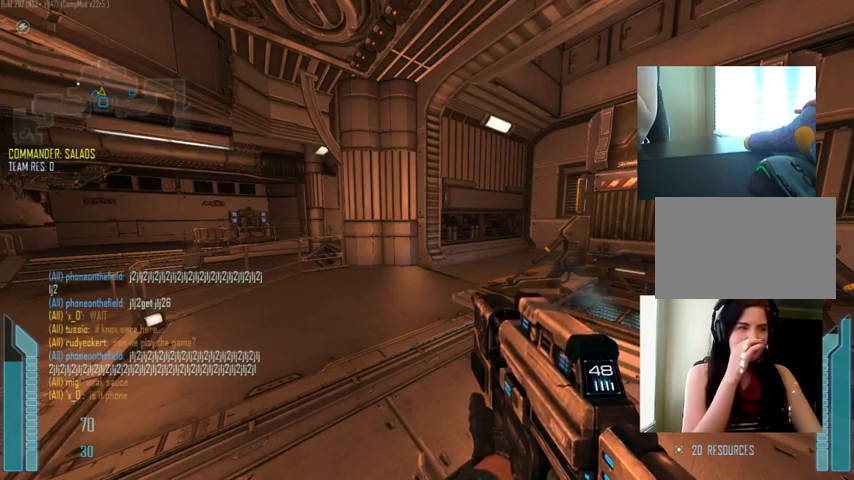
{"keys": [], "mouse": [], "events": []}
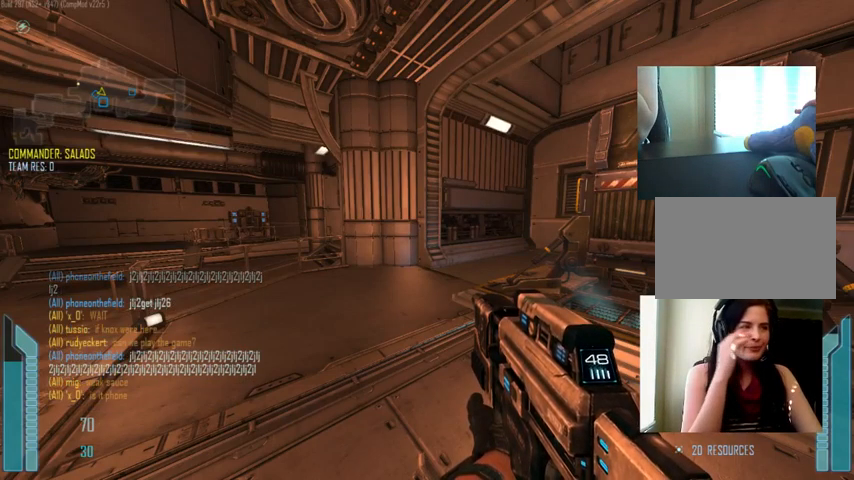
{"keys": [], "mouse": [], "events": []}
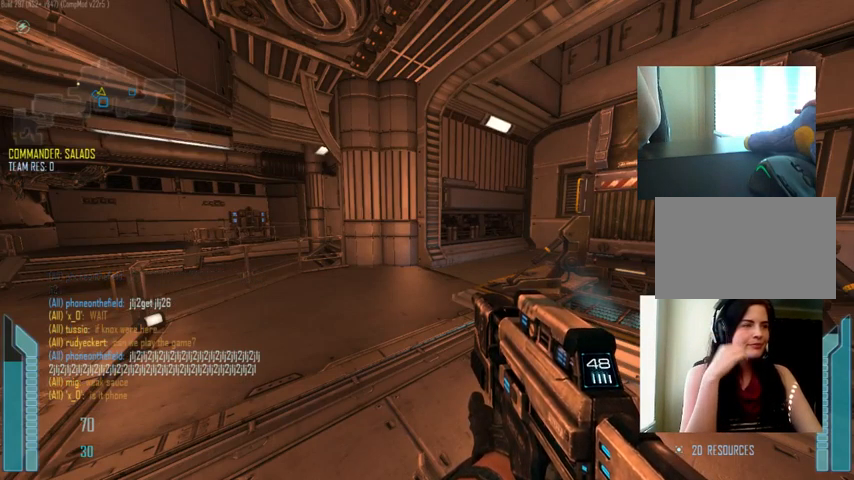
{"keys": [], "mouse": [], "events": []}
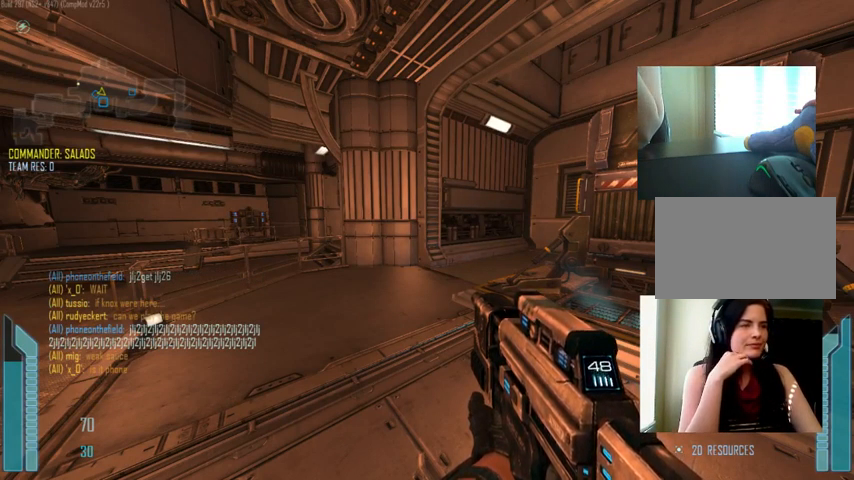
{"keys": [], "mouse": [], "events": []}
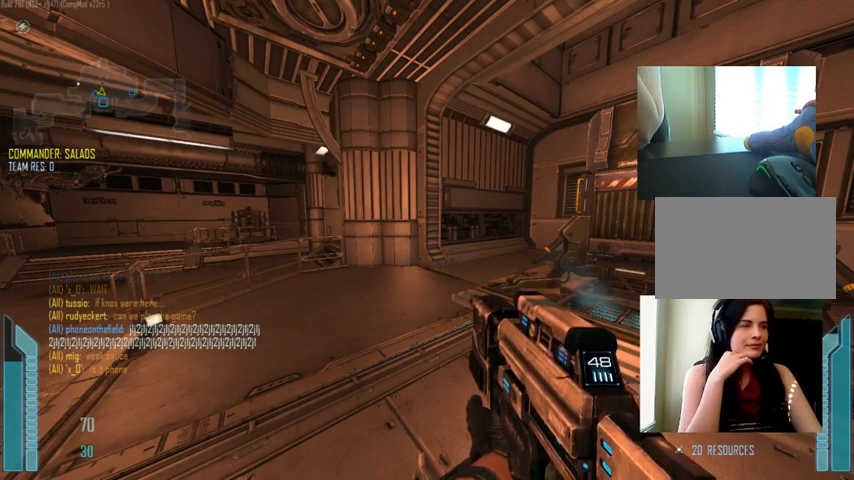
{"keys": ["tab"], "mouse": [], "events": [[200, "tab", "down"]]}
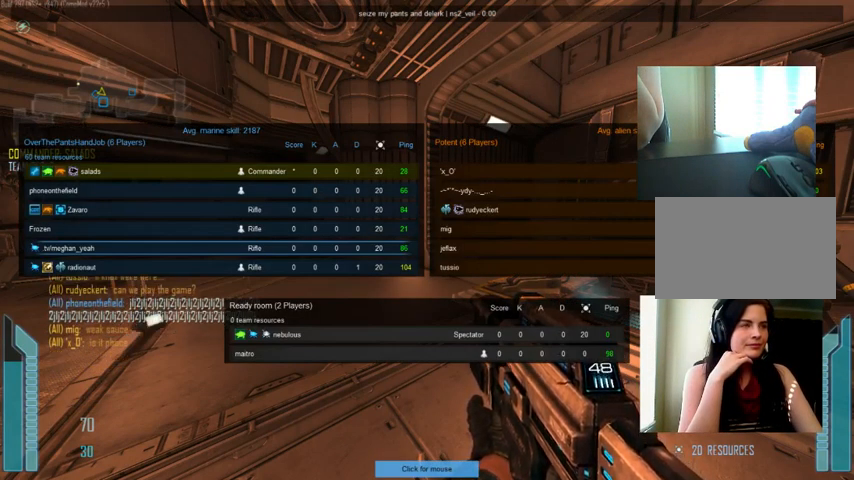
{"keys": ["tab"], "mouse": [], "events": []}
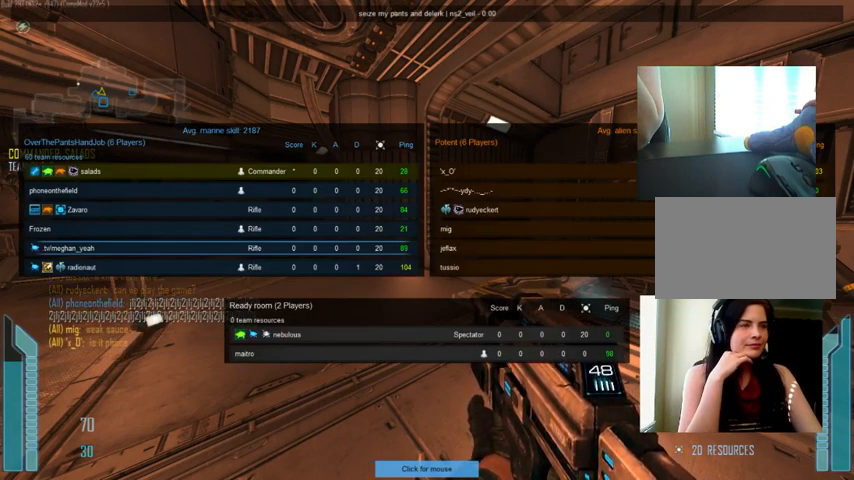
{"keys": ["tab"], "mouse": [], "events": []}
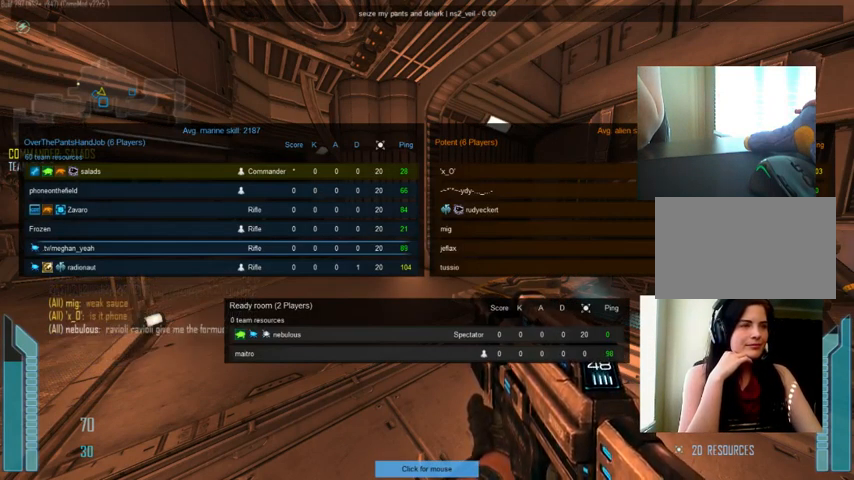
{"keys": ["tab"], "mouse": [], "events": []}
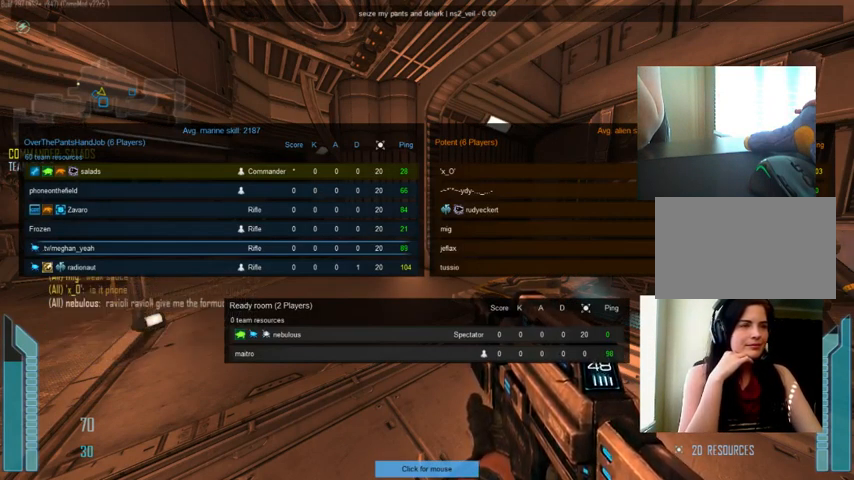
{"keys": ["tab"], "mouse": [], "events": []}
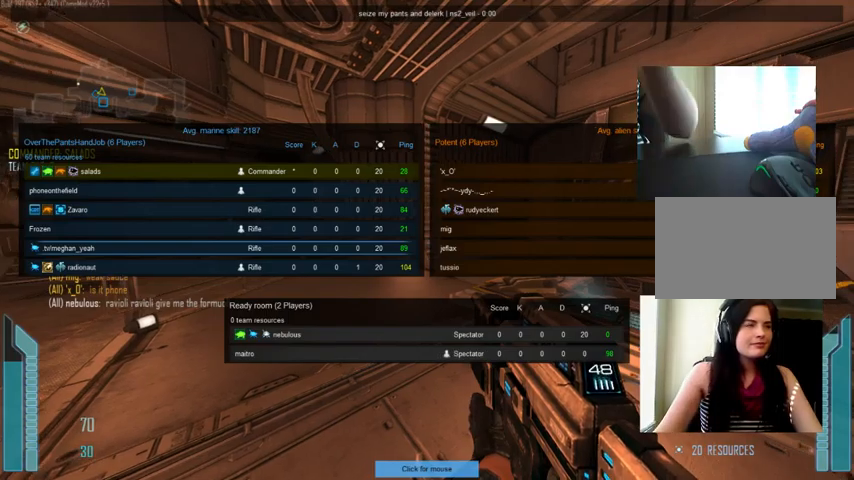
{"keys": ["tab"], "mouse": [], "events": [[267, "mouse_left", "down"], [367, "mouse_left", "up"]]}
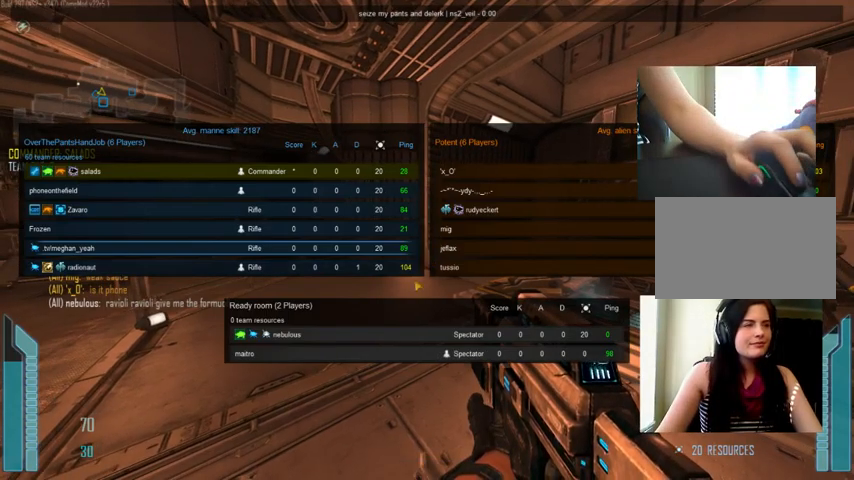
{"keys": ["tab"], "mouse": [], "events": [[367, "mouse_left", "down"], [500, "mouse_left", "up"]]}
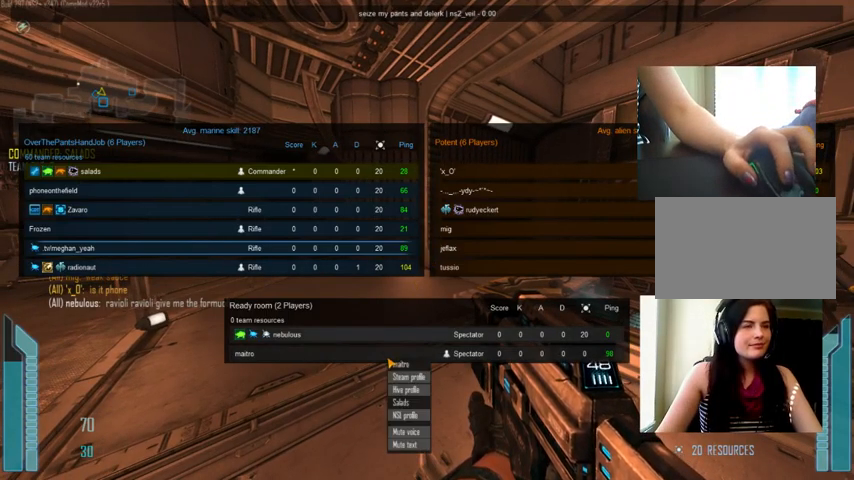
{"keys": ["tab"], "mouse": [], "events": []}
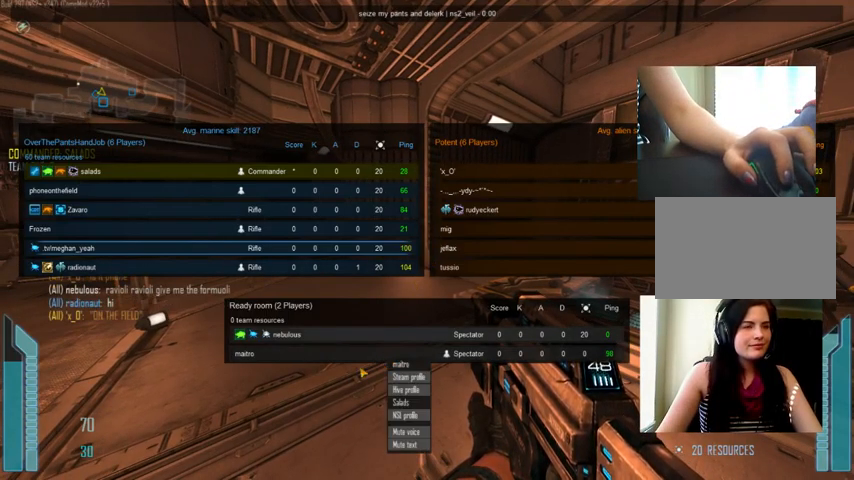
{"keys": [], "mouse": [], "events": [[300, "tab", "up"]]}